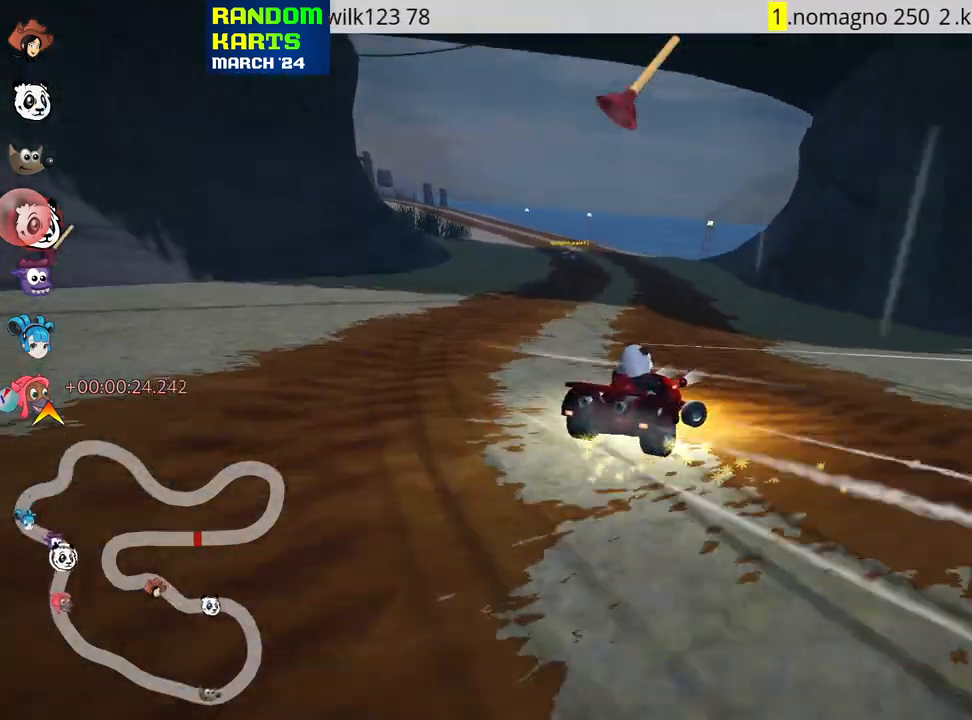
Gameplay with keyboard; each line is a JSON object with the keys held at the frame after it. "events" lists presses ("down") and releases ("up") of "down", "fire", "flag", "left", "look", "nitro", "right", "skid" and "up" between this image and that frame as [ms after this image, input, new state], when the widget could be followed in between. No other keys are recorded. Mouse input is not recorded. Key names are as the overlay labels them; some are game actions (e.g. jump) rather than physical keys.
{"keys": ["left", "skid", "up"], "events": [[116, "left", "down"], [166, "right", "up"]]}
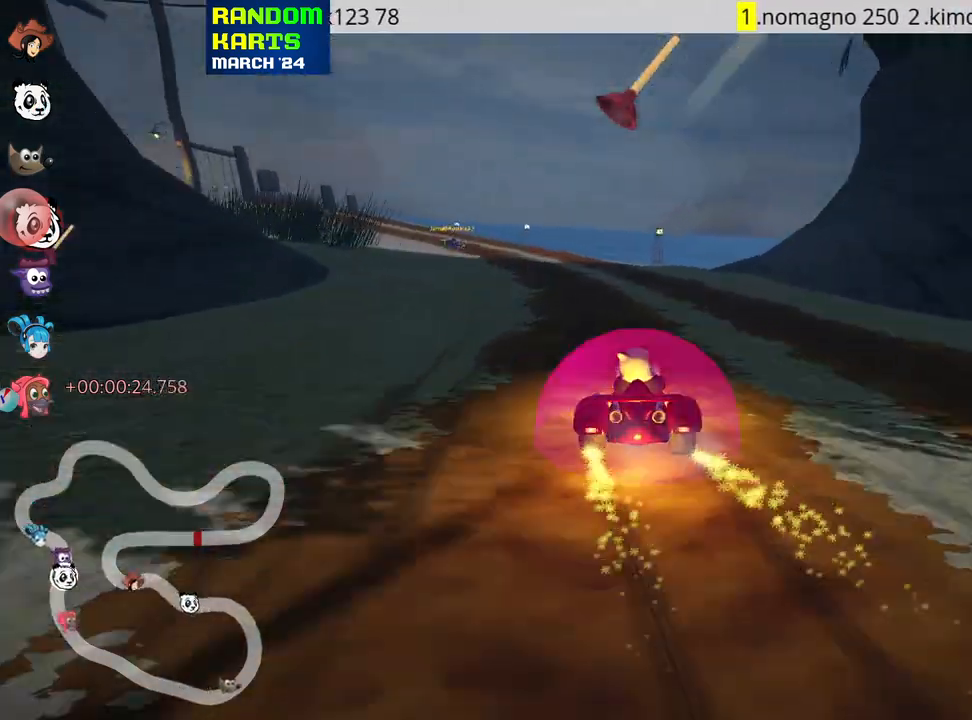
{"keys": ["left", "up"], "events": [[250, "nitro", "down"], [266, "skid", "up"], [416, "nitro", "up"]]}
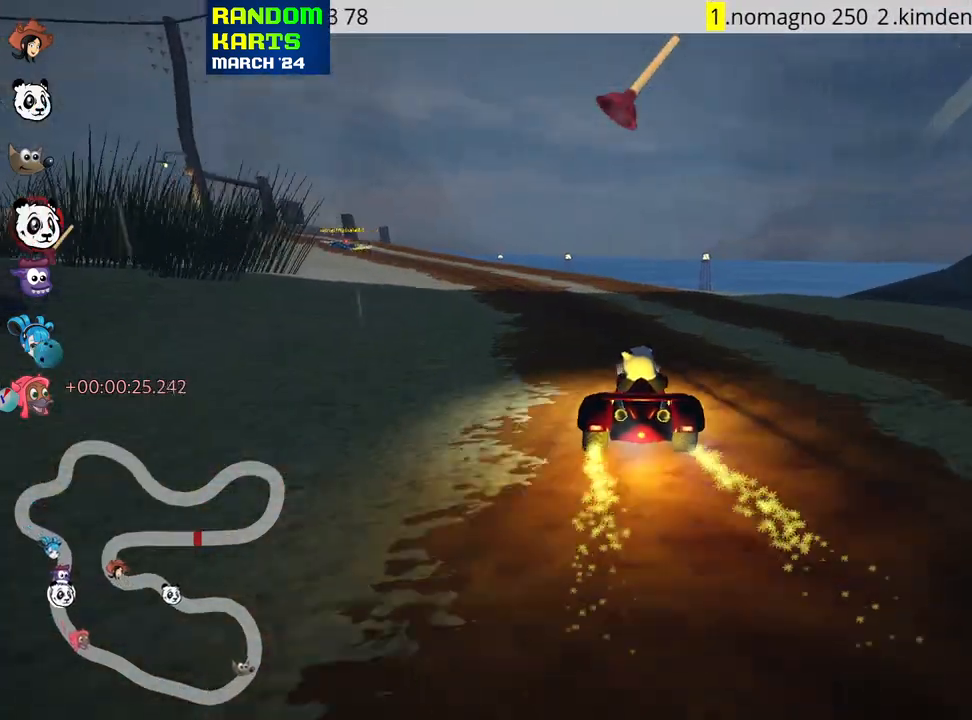
{"keys": ["left", "skid", "up"], "events": [[50, "left", "up"], [233, "left", "down"], [233, "skid", "down"]]}
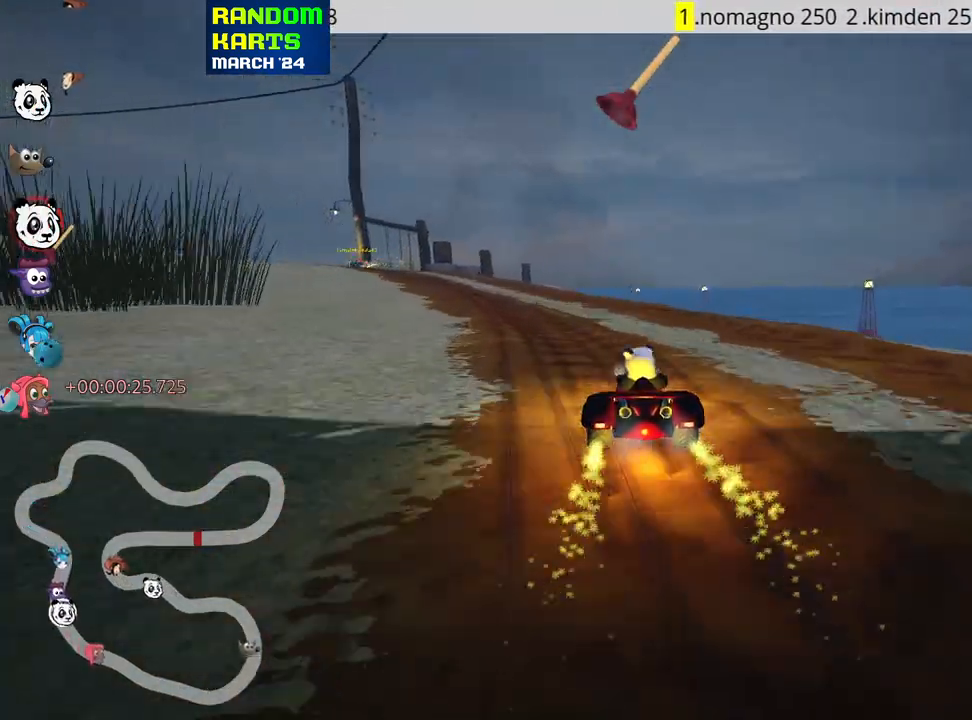
{"keys": ["fire", "right", "skid", "up"], "events": [[416, "right", "down"], [433, "left", "up"], [450, "fire", "down"]]}
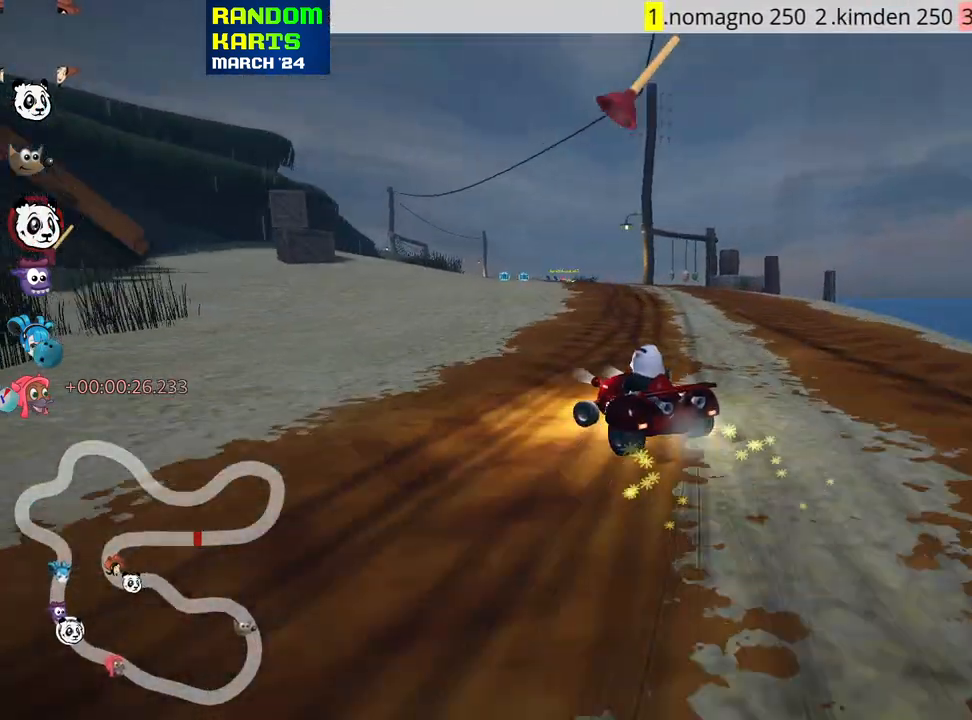
{"keys": ["right", "skid", "up"], "events": [[133, "fire", "up"]]}
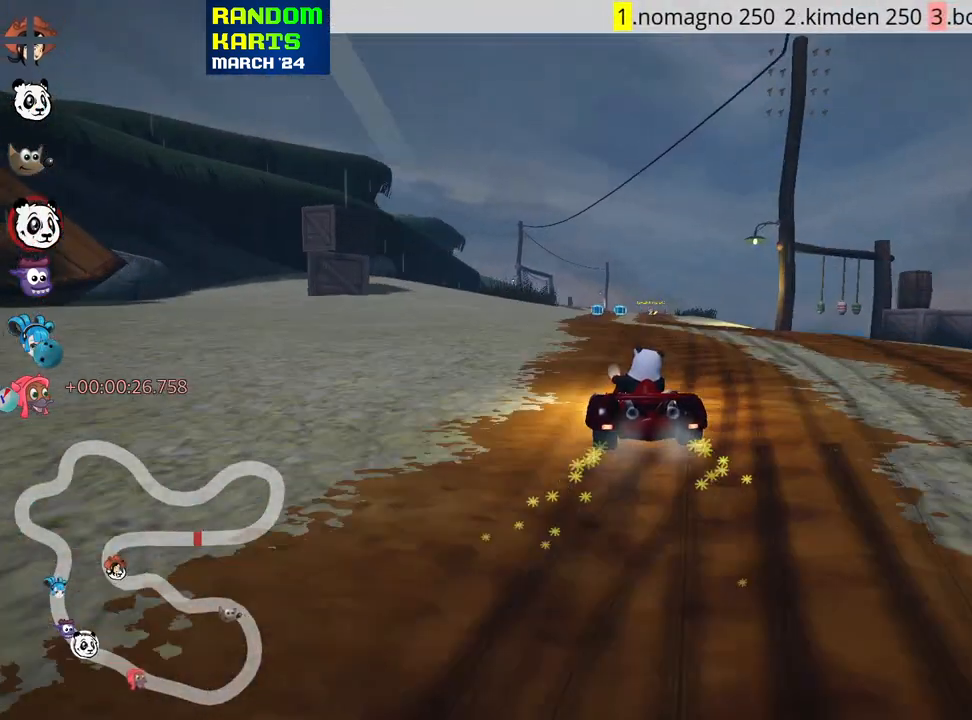
{"keys": ["right", "skid", "up"], "events": []}
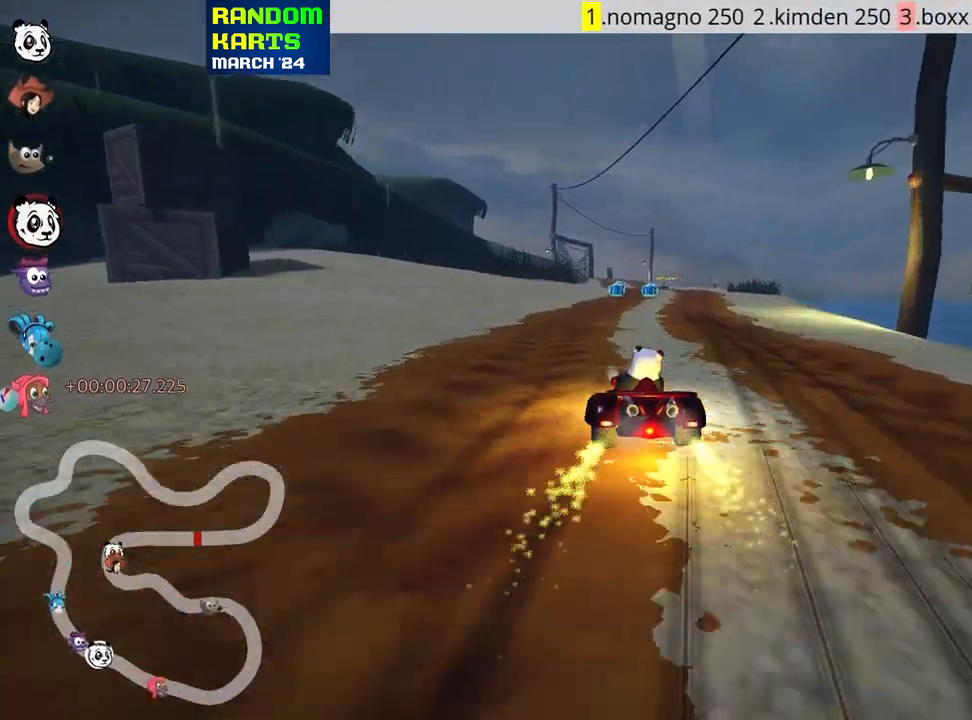
{"keys": ["right", "skid", "up"], "events": []}
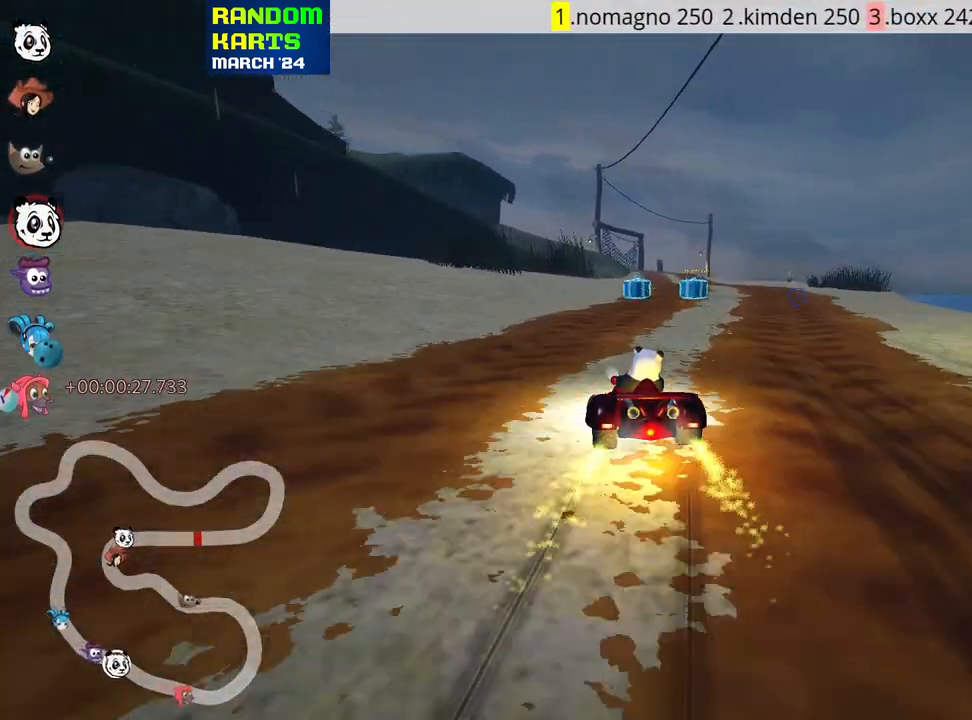
{"keys": ["left", "up"], "events": [[16, "skid", "up"], [133, "right", "up"], [483, "left", "down"]]}
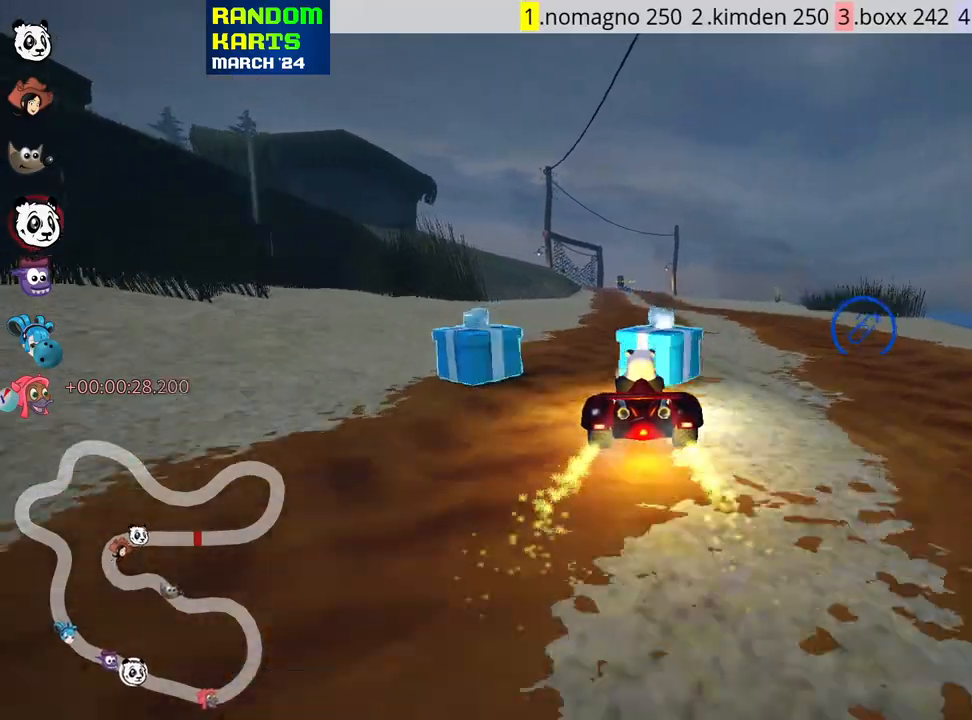
{"keys": ["right", "up"], "events": [[16, "fire", "down"], [83, "left", "up"], [133, "fire", "up"], [350, "right", "down"]]}
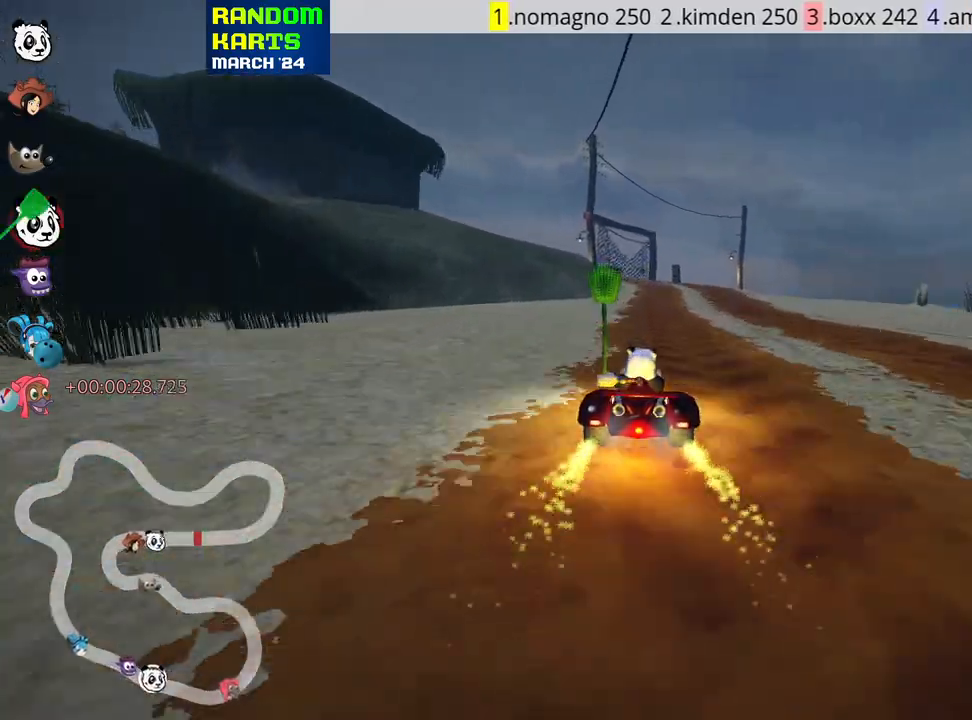
{"keys": ["left", "nitro", "right", "skid", "up"], "events": [[183, "right", "up"], [216, "skid", "down"], [250, "left", "down"], [400, "nitro", "down"], [466, "right", "down"]]}
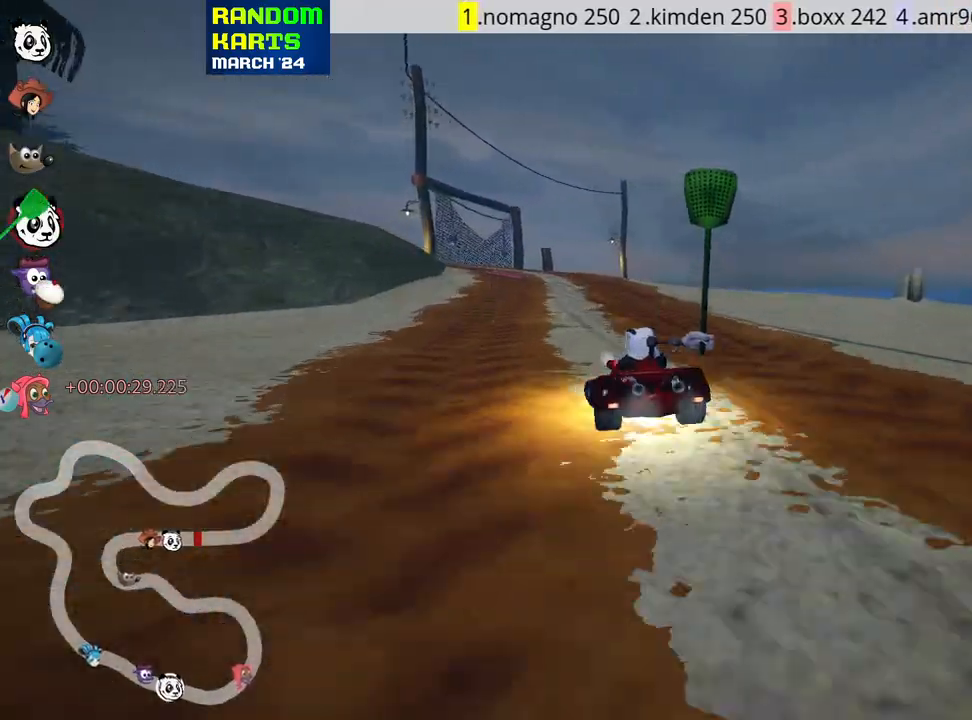
{"keys": ["left", "skid", "up"], "events": [[16, "left", "up"], [50, "nitro", "up"], [416, "left", "down"], [483, "right", "up"]]}
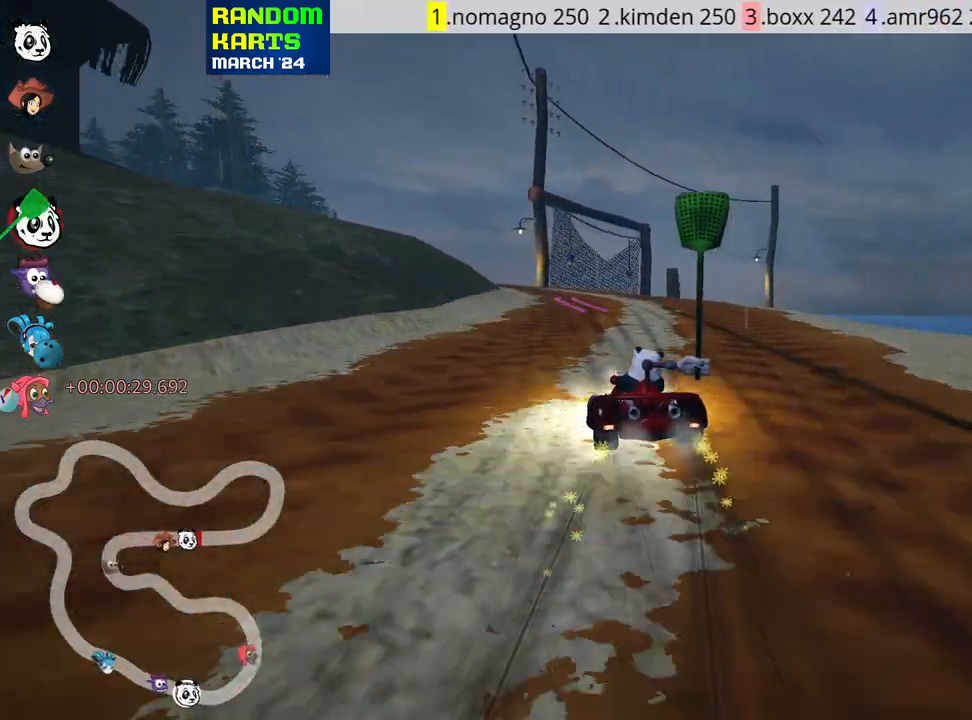
{"keys": ["right", "skid", "up"], "events": [[116, "left", "up"], [450, "right", "down"]]}
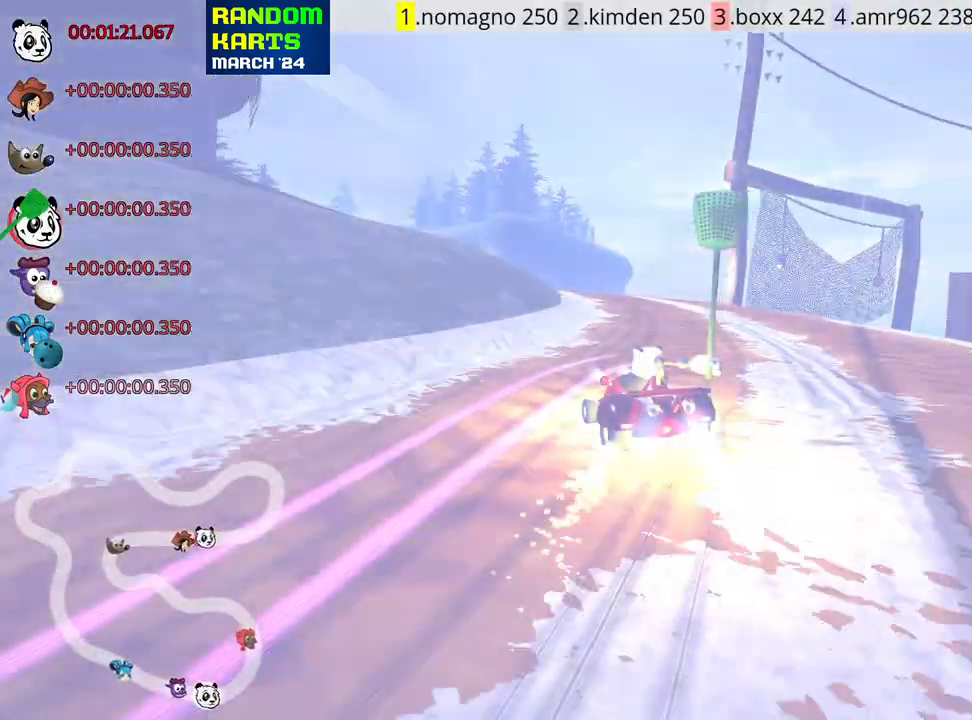
{"keys": ["skid", "up"], "events": [[83, "left", "down"], [116, "right", "up"], [316, "right", "down"], [333, "left", "up"], [416, "right", "up"]]}
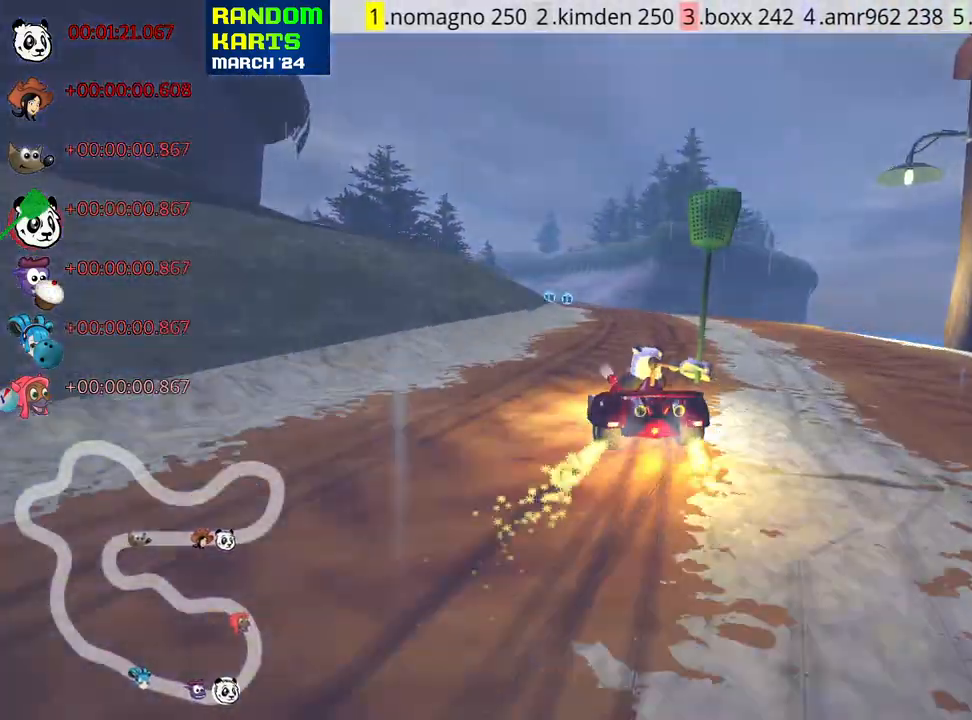
{"keys": ["skid", "up"], "events": [[283, "left", "down"], [450, "left", "up"]]}
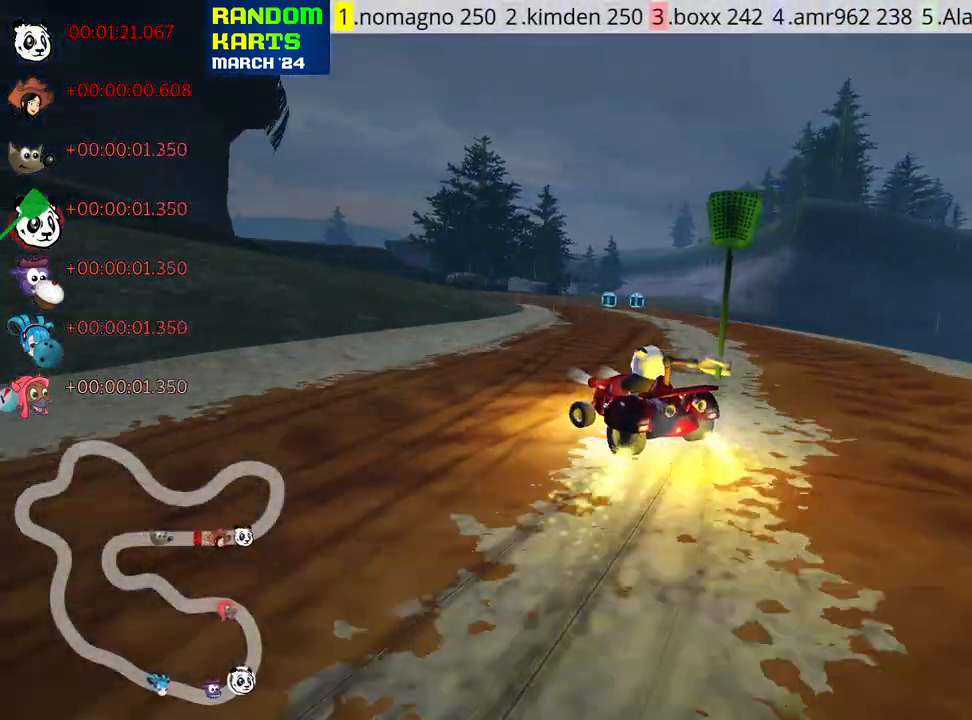
{"keys": ["right", "skid", "up"], "events": [[400, "right", "down"]]}
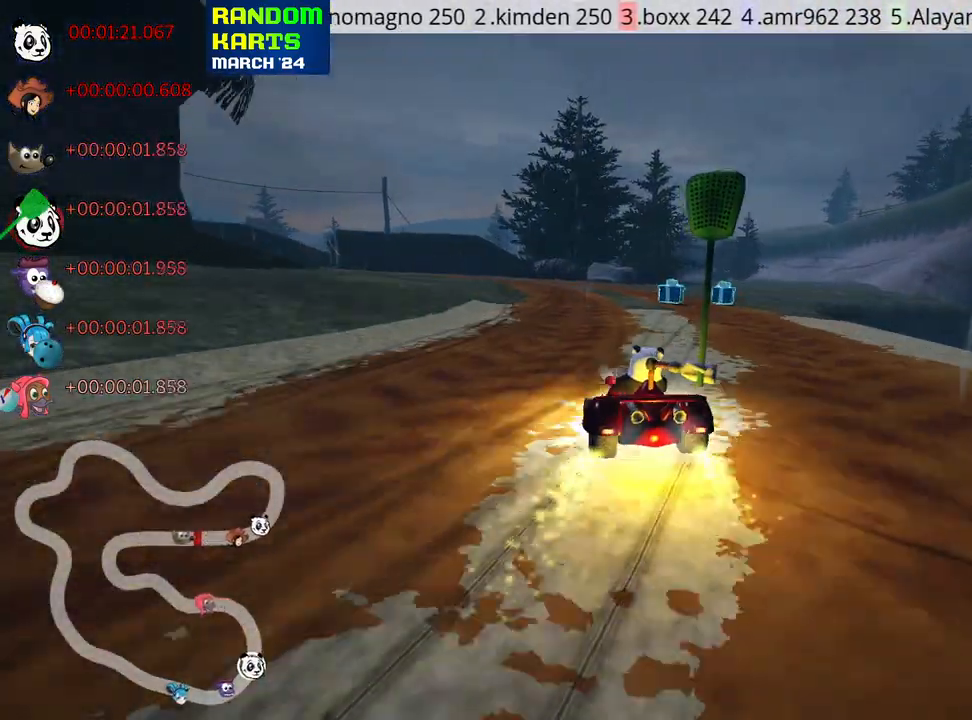
{"keys": ["left", "skid", "up"], "events": [[166, "left", "down"], [200, "right", "up"]]}
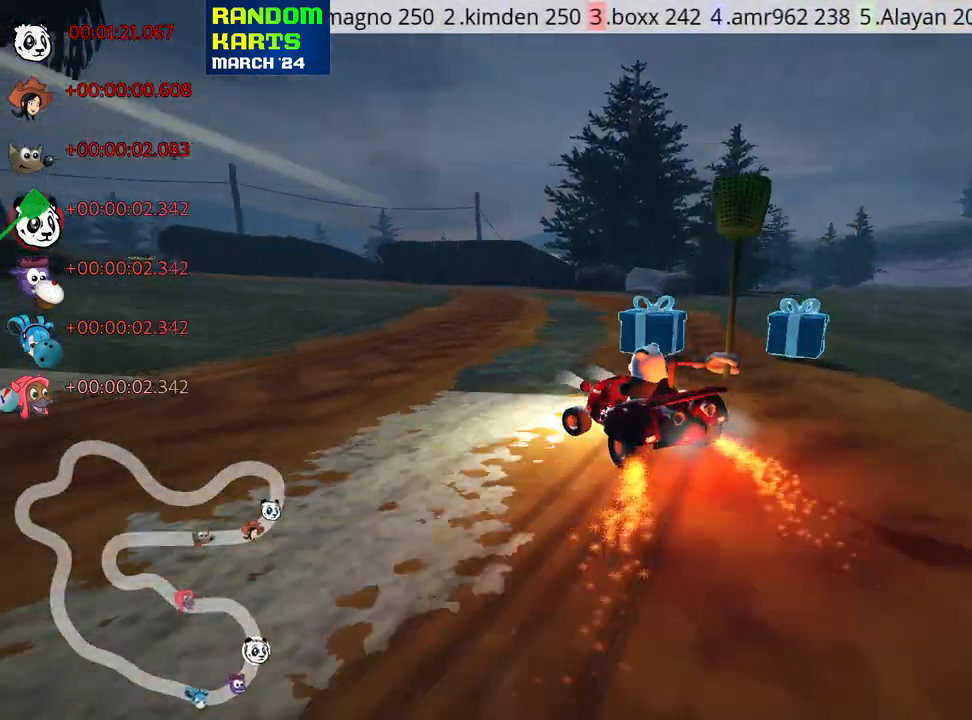
{"keys": ["up"], "events": [[16, "left", "up"], [50, "skid", "up"]]}
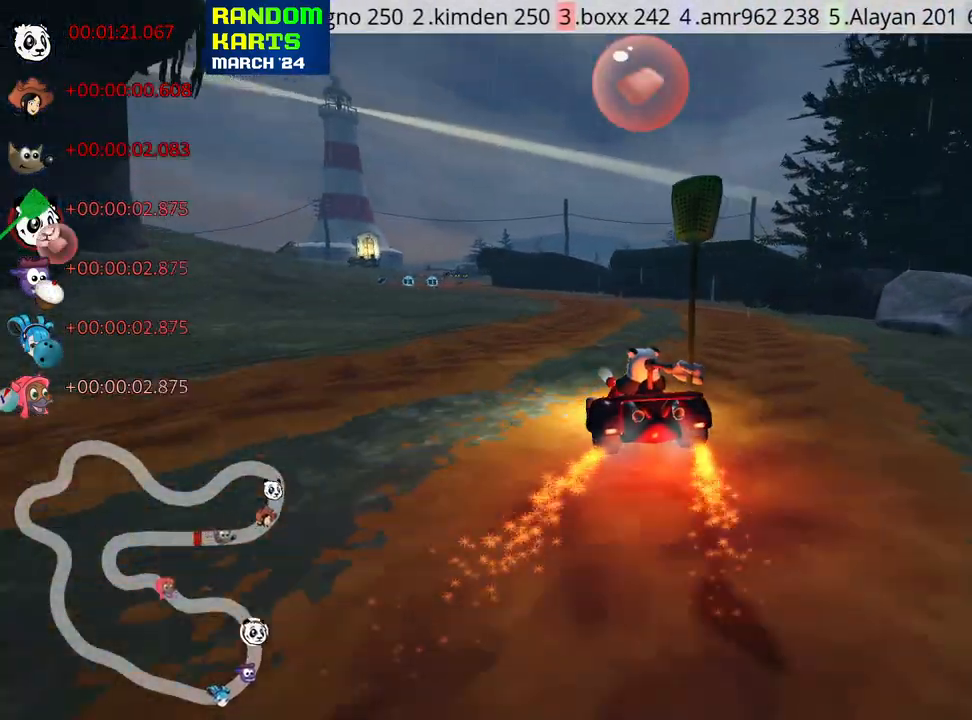
{"keys": ["left", "up"], "events": [[333, "fire", "down"], [366, "left", "down"], [483, "fire", "up"]]}
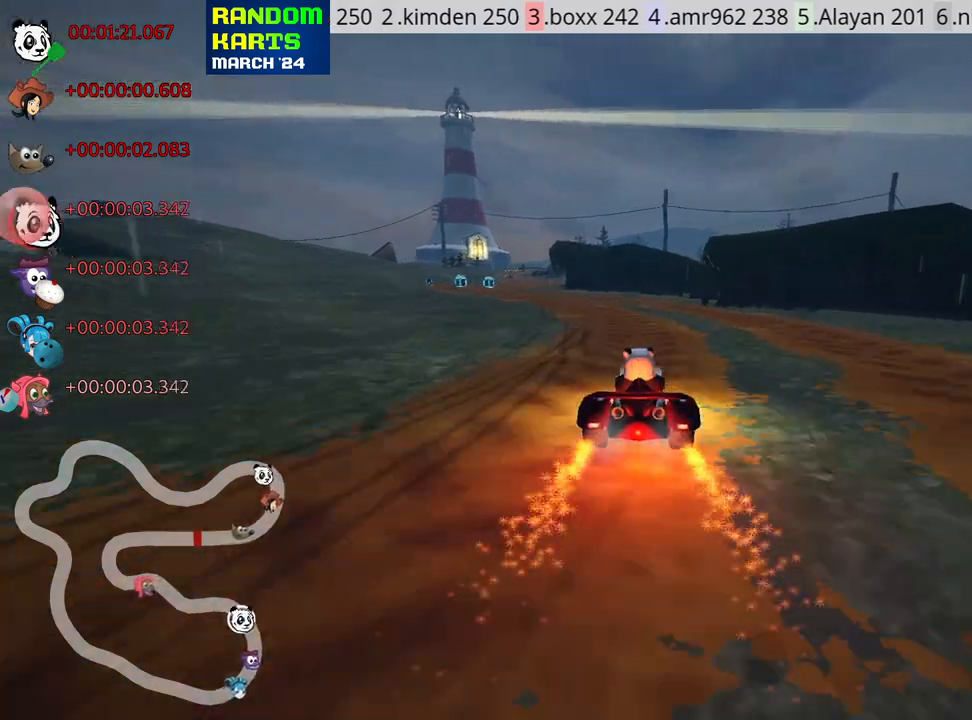
{"keys": ["up"], "events": [[116, "left", "up"]]}
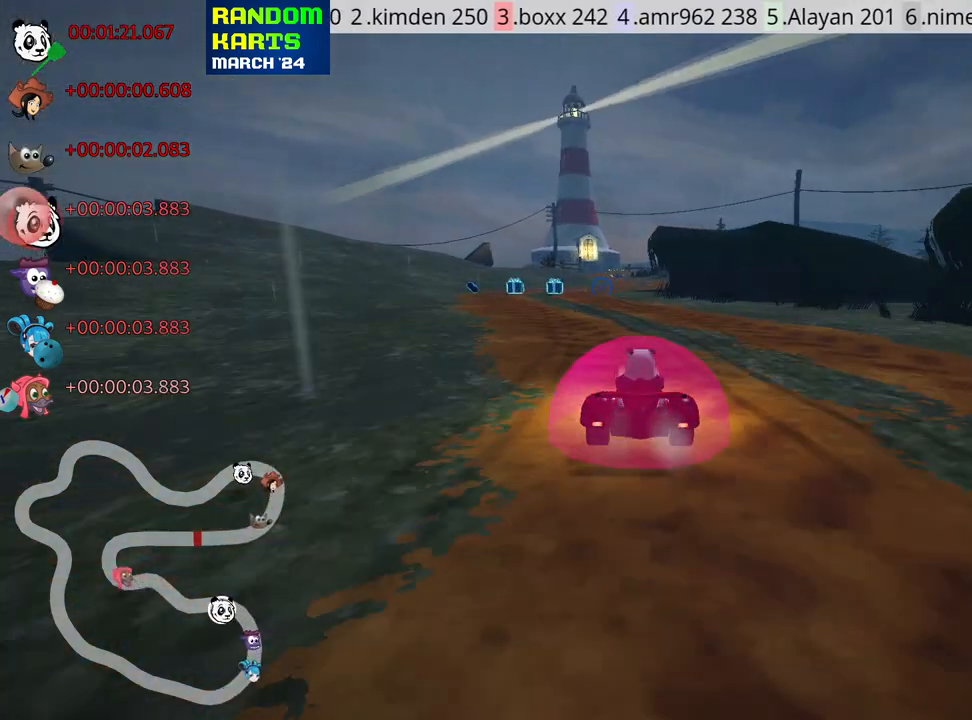
{"keys": ["up"], "events": [[183, "left", "down"], [383, "left", "up"]]}
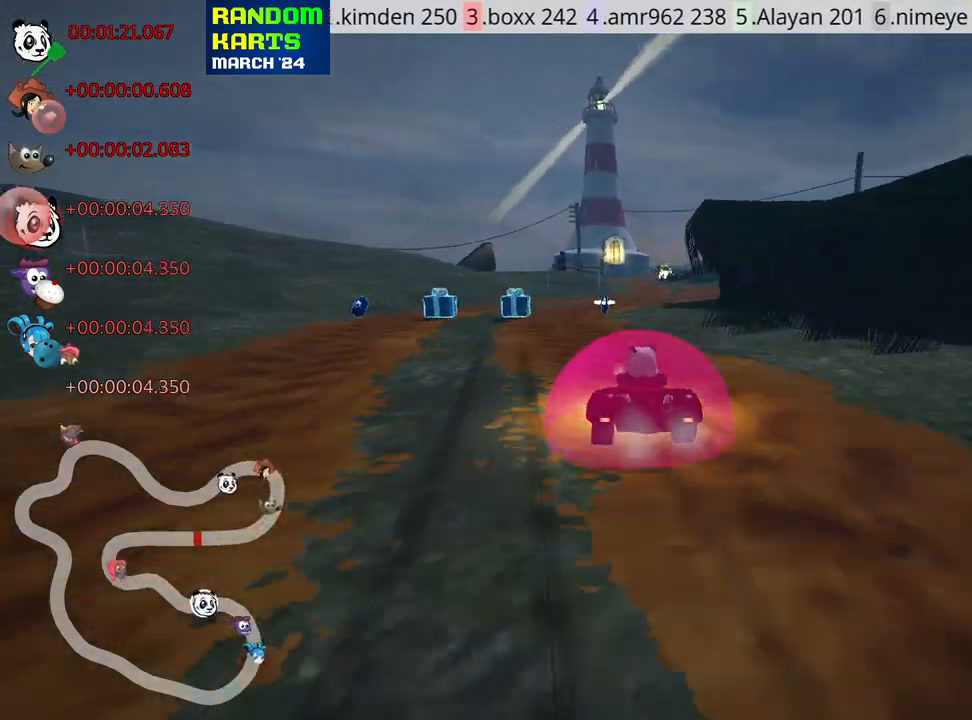
{"keys": ["up"], "events": [[100, "right", "down"], [200, "nitro", "down"], [350, "nitro", "up"], [416, "right", "up"]]}
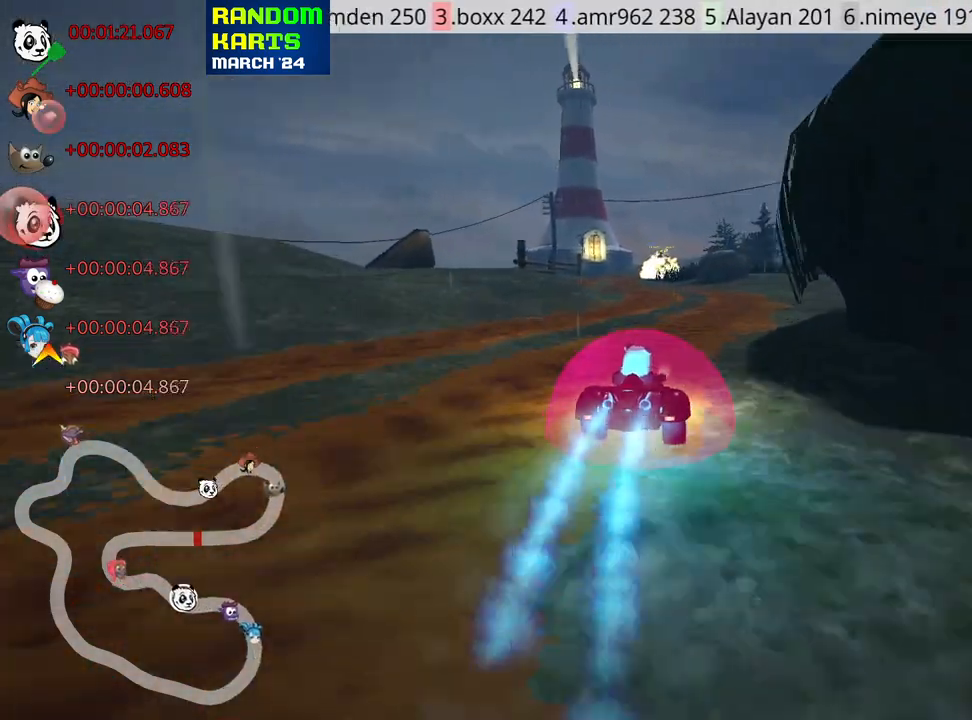
{"keys": ["up"], "events": [[133, "skid", "down"], [166, "left", "down"], [316, "skid", "up"], [483, "left", "up"]]}
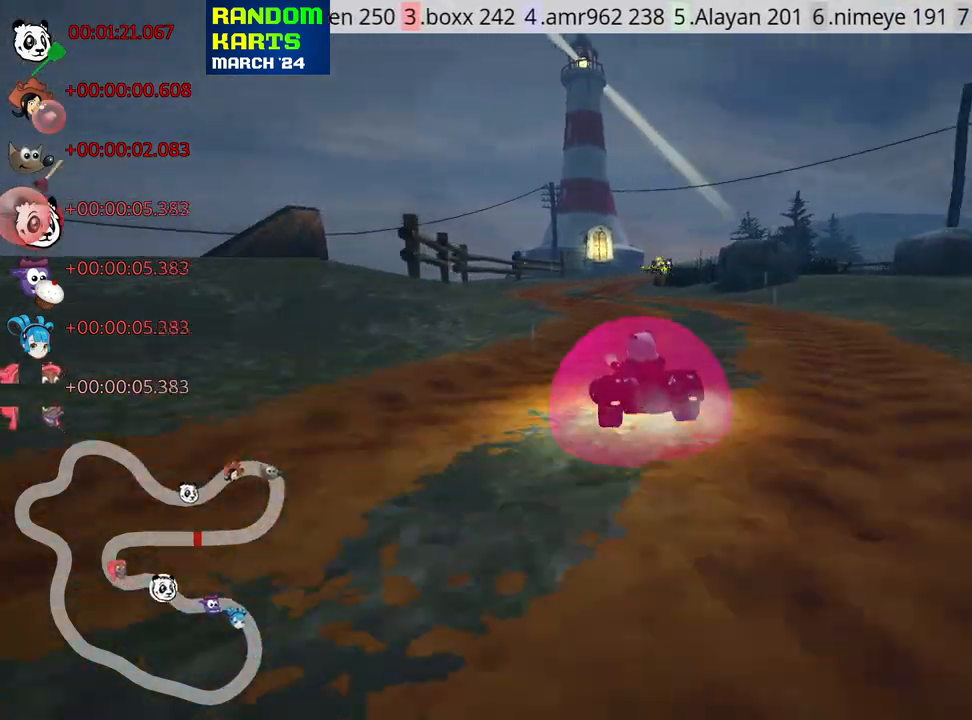
{"keys": ["right", "skid", "up"], "events": [[100, "skid", "down"], [116, "right", "down"]]}
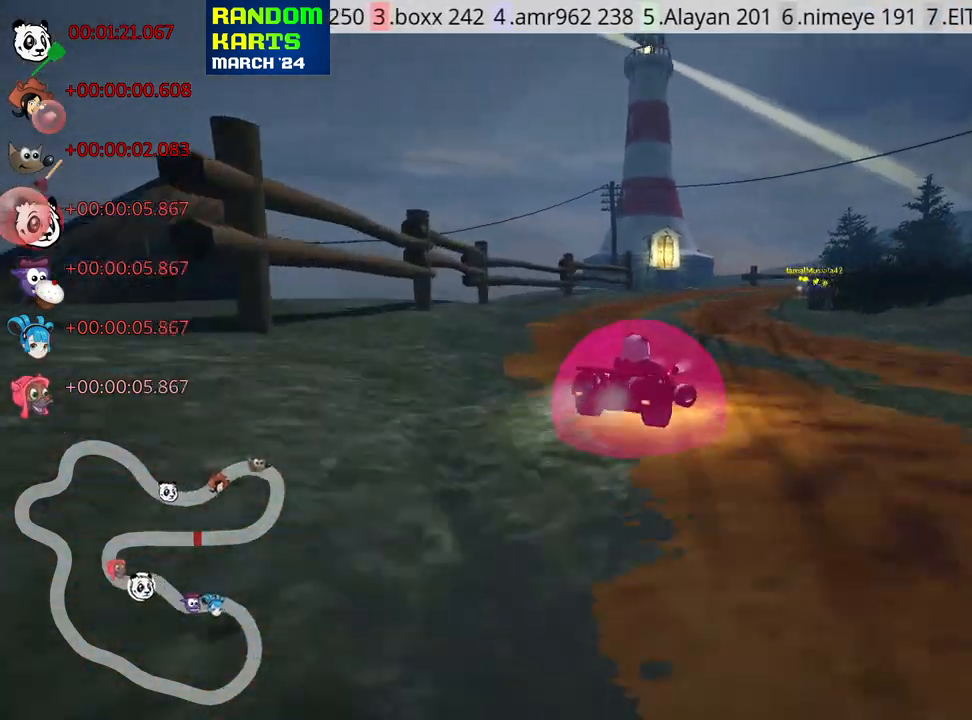
{"keys": ["right", "skid", "up"], "events": []}
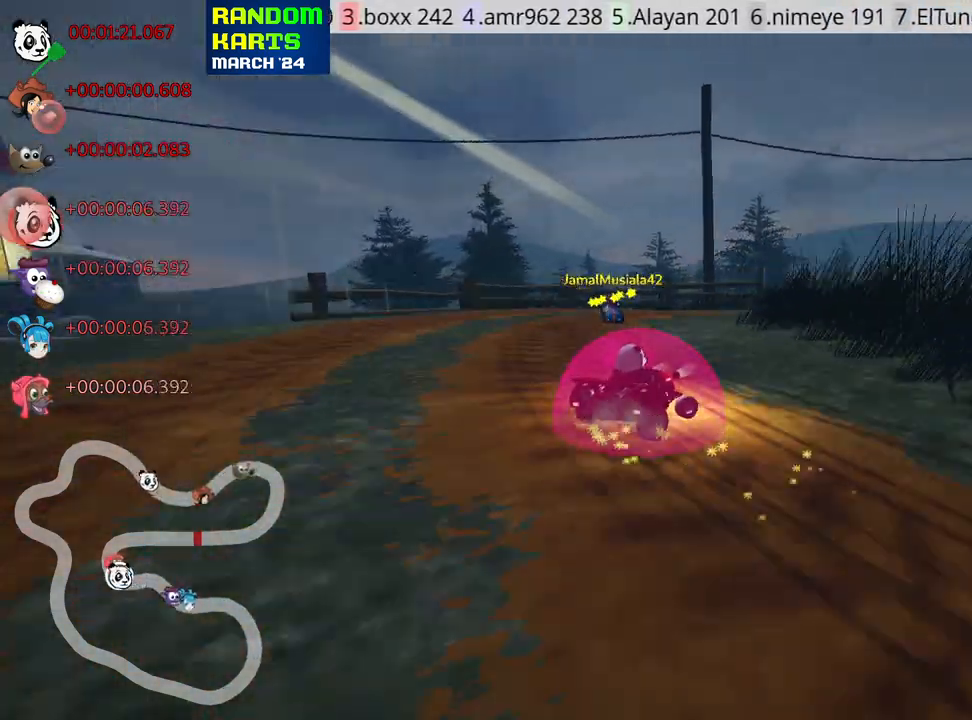
{"keys": ["right", "up"], "events": [[200, "nitro", "down"], [216, "skid", "up"], [450, "nitro", "up"]]}
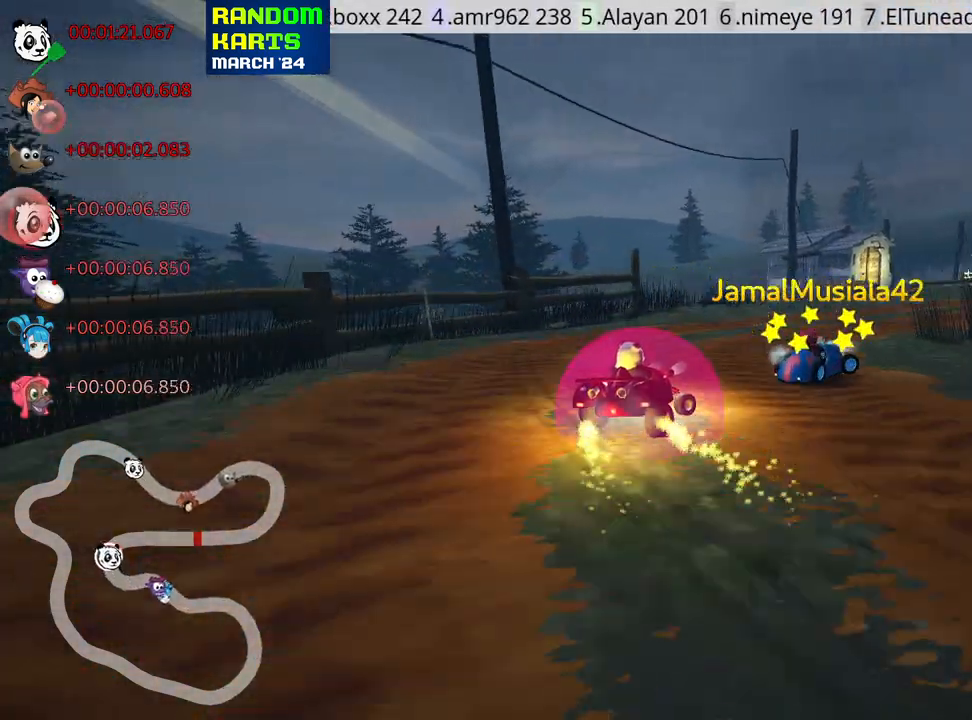
{"keys": ["up"], "events": [[466, "right", "up"]]}